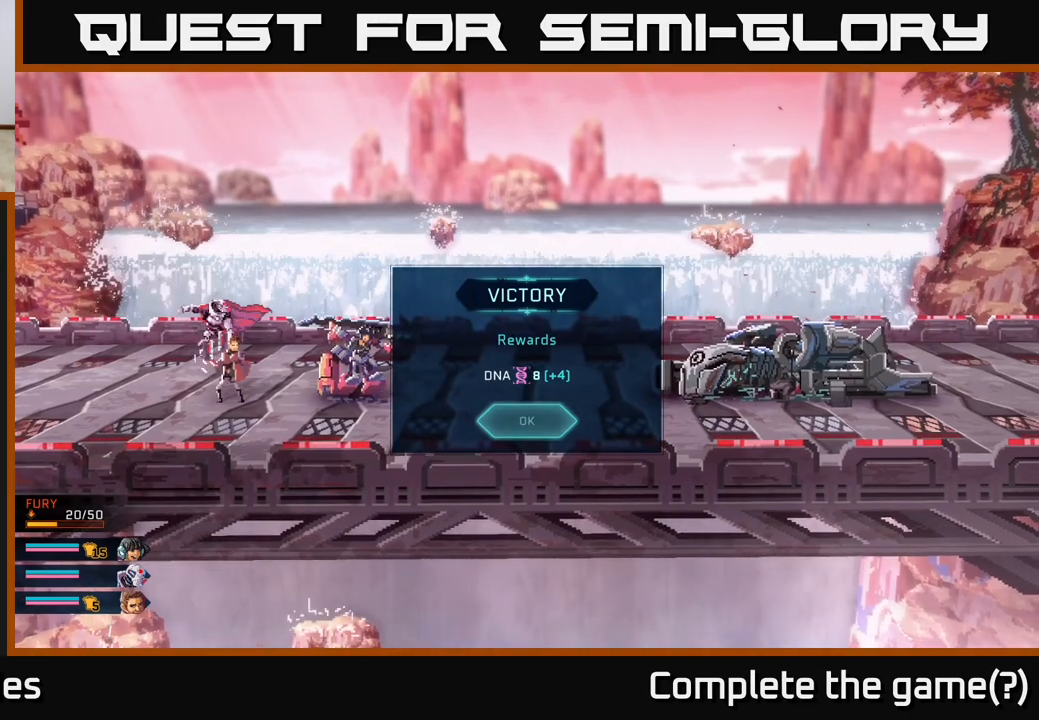
Gameplay with a controller (Xbox layout); each line is a JSON object with the inputs held at the frame after it. "events" lists button and stick changes between this image and that frame as [ms after this image, input, new state], when the widget could be followed in between.
{"buttons": ["A"], "left_stick": "center", "right_stick": "center", "events": [[500, "A", "down"]]}
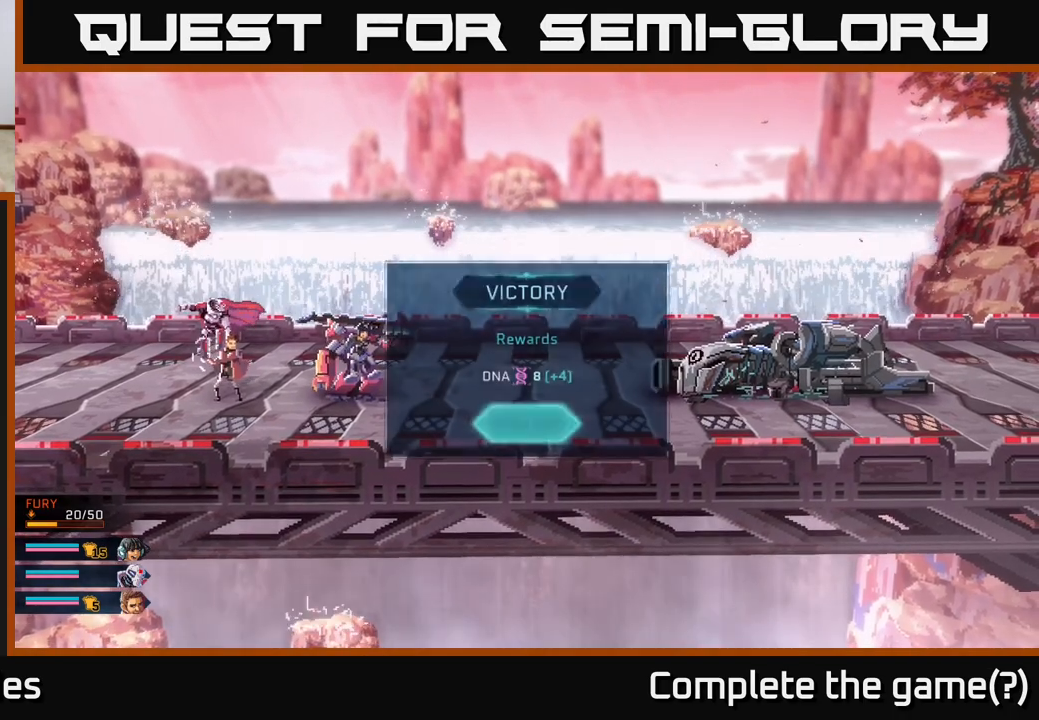
{"buttons": [], "left_stick": "center", "right_stick": "center", "events": [[133, "A", "up"]]}
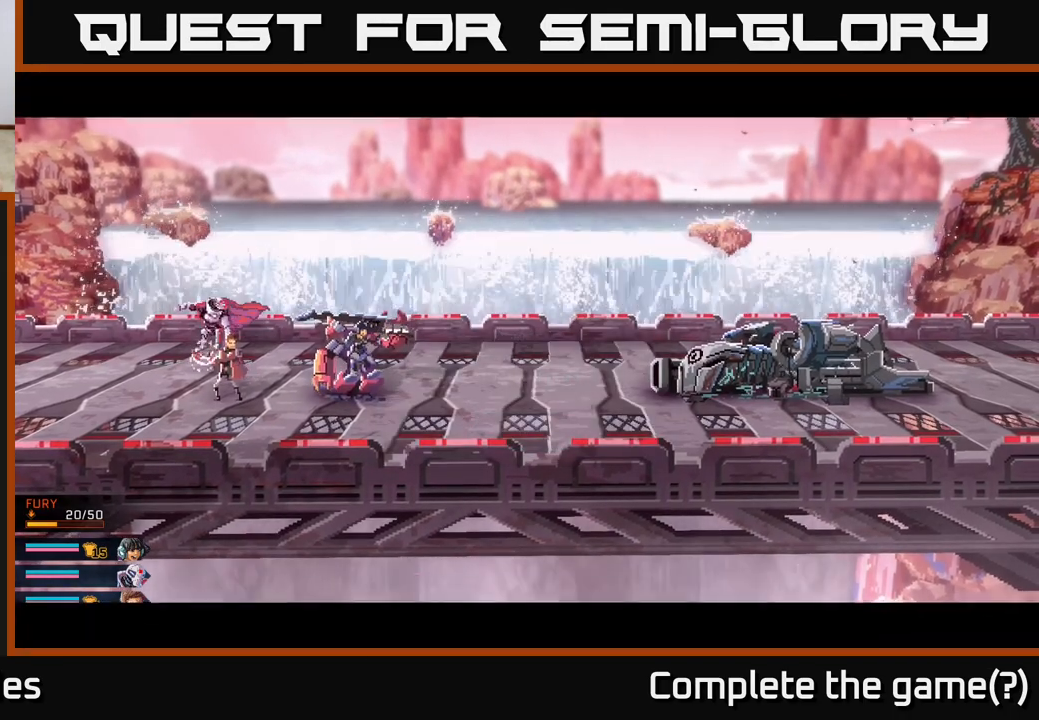
{"buttons": [], "left_stick": "center", "right_stick": "center", "events": []}
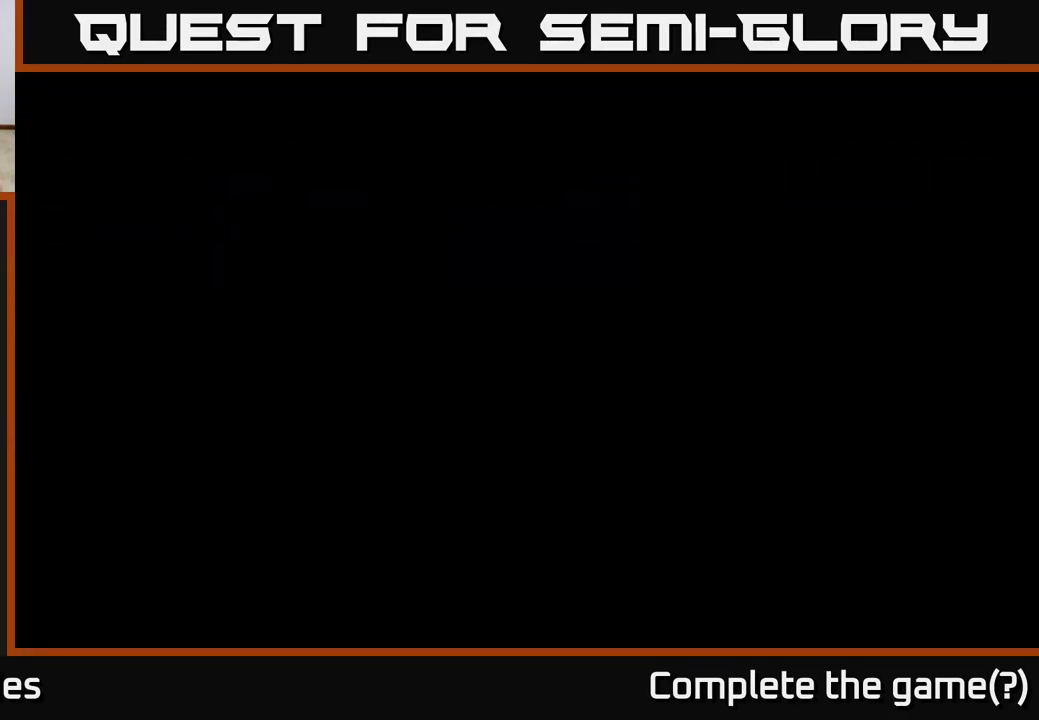
{"buttons": [], "left_stick": "center", "right_stick": "center", "events": []}
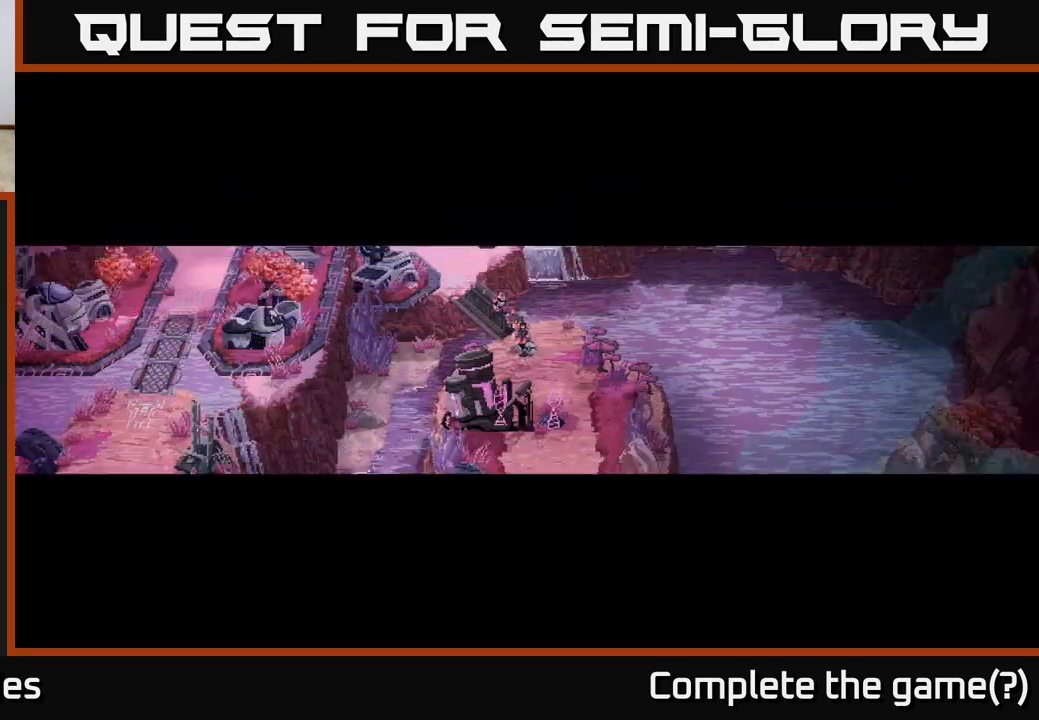
{"buttons": [], "left_stick": "center", "right_stick": "center", "events": []}